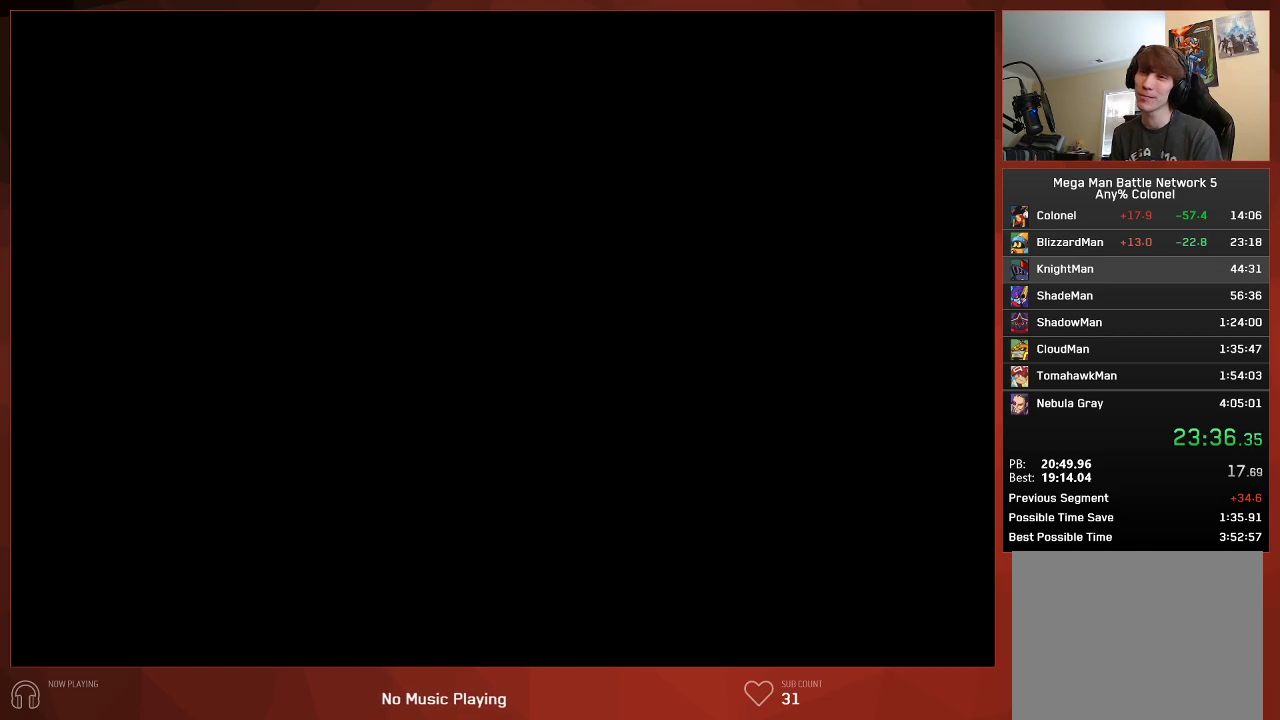
Gameplay with a controller (PlayStation layout); each line is a JSON object with the inputs held at the frame after it. "button_events" lists button changes between this image and that frame as [ms after this image, input, new state], when the widget could be followed in between (sticks are given only as held states).
{"buttons": ["CIRCLE", "DPAD_UP", "DPAD_LEFT"], "left_stick": "center", "right_stick": "center"}
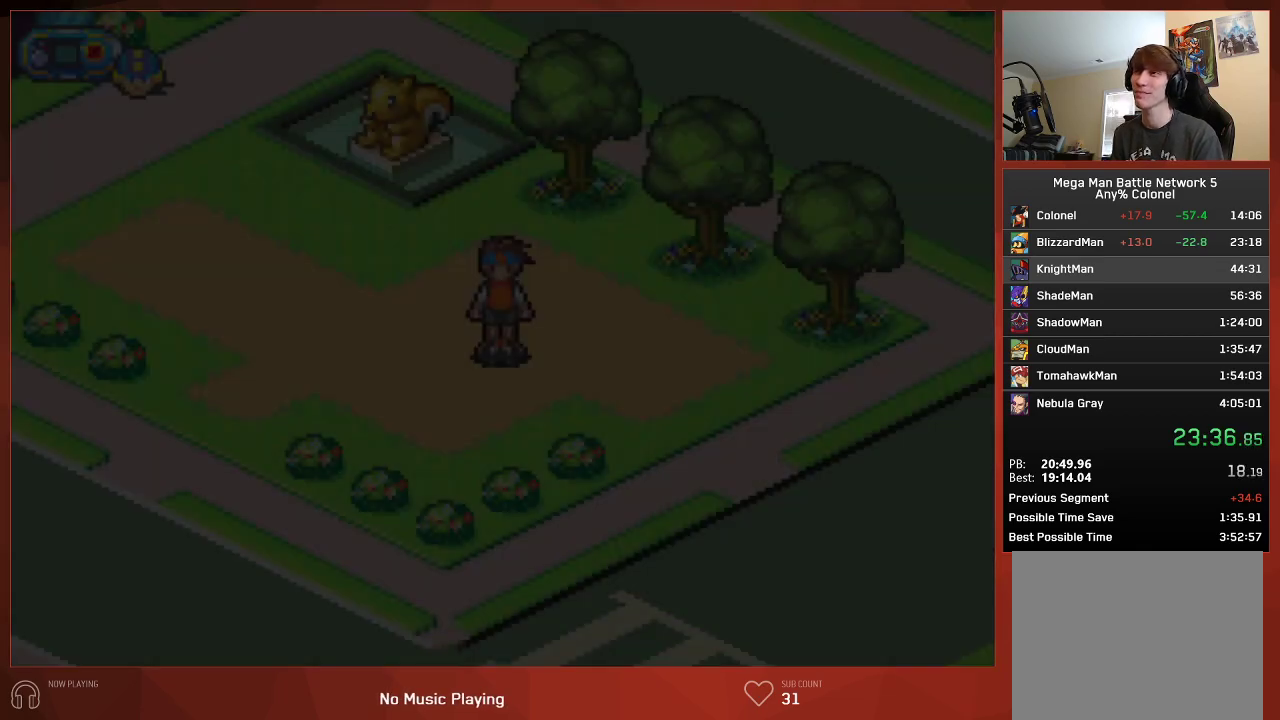
{"buttons": ["CIRCLE", "DPAD_UP", "DPAD_LEFT"], "left_stick": "center", "right_stick": "center", "button_events": []}
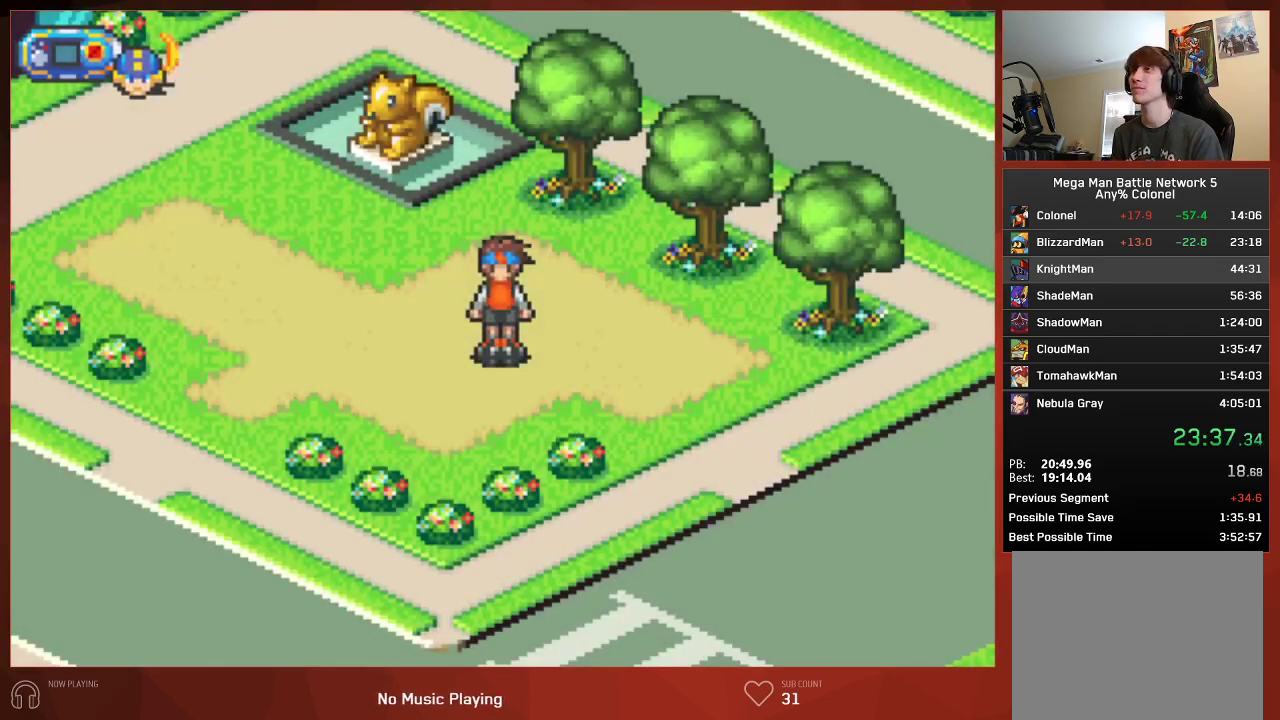
{"buttons": ["CROSS", "CIRCLE", "DPAD_UP", "DPAD_LEFT"], "left_stick": "center", "right_stick": "center"}
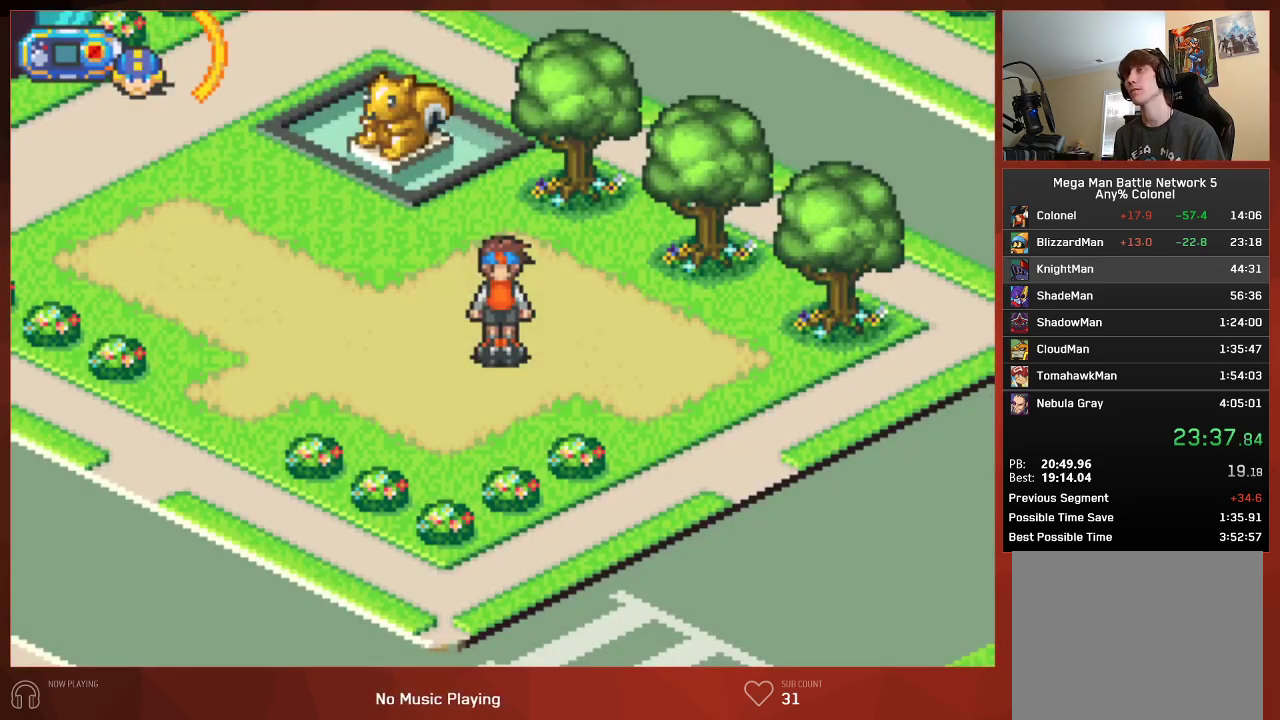
{"buttons": ["CROSS", "CIRCLE", "DPAD_UP", "DPAD_LEFT"], "left_stick": "center", "right_stick": "center", "button_events": []}
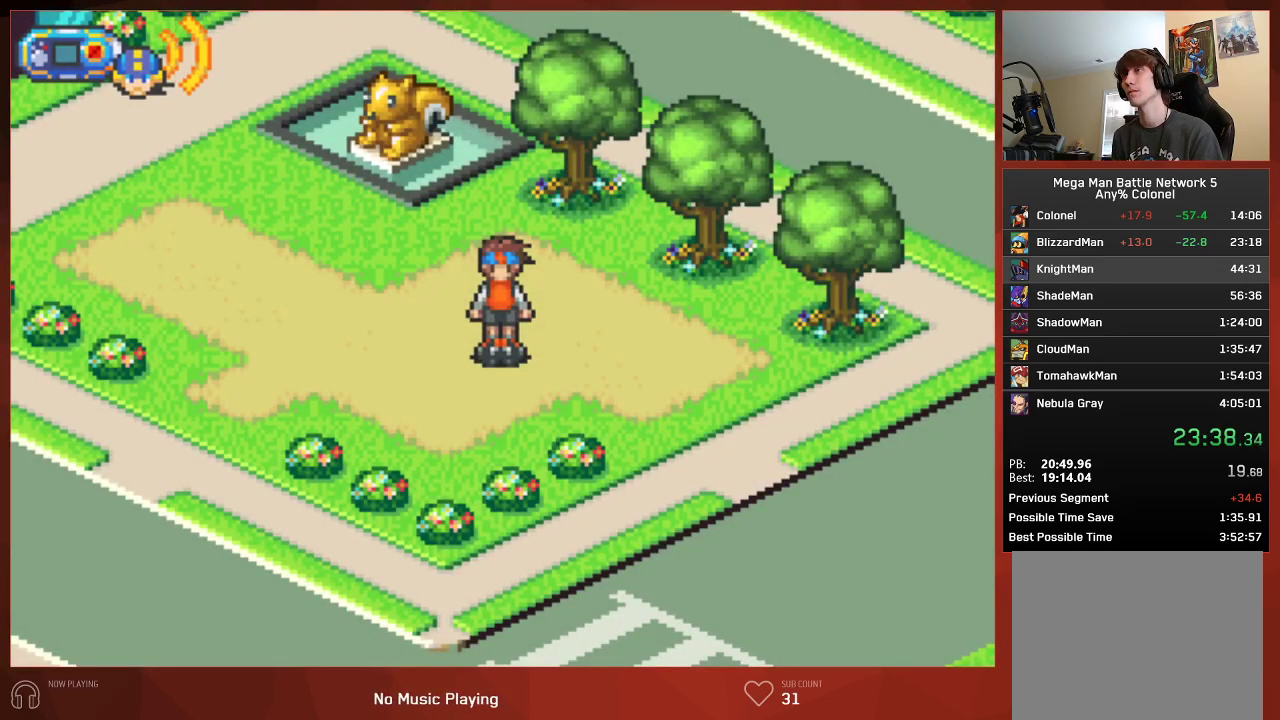
{"buttons": ["CIRCLE", "DPAD_UP", "DPAD_LEFT"], "left_stick": "center", "right_stick": "center"}
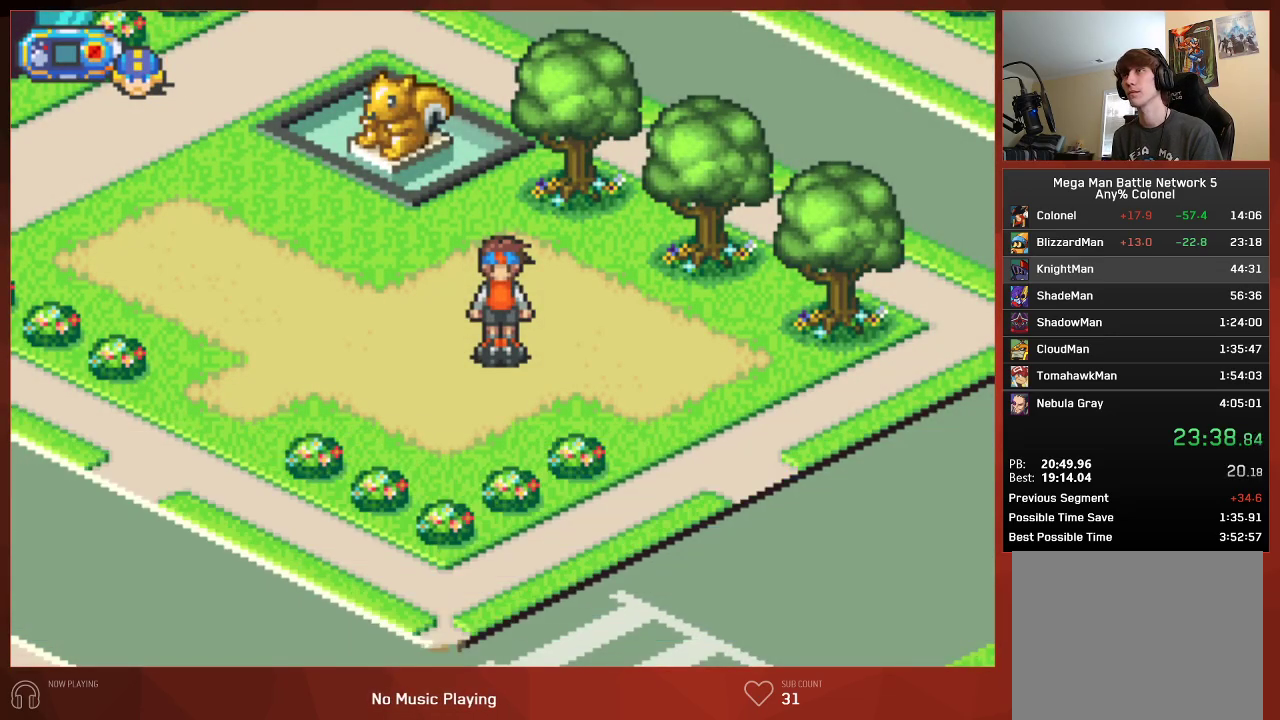
{"buttons": ["CIRCLE", "DPAD_UP"], "left_stick": "center", "right_stick": "center", "button_events": [[350, "DPAD_LEFT", "up"]]}
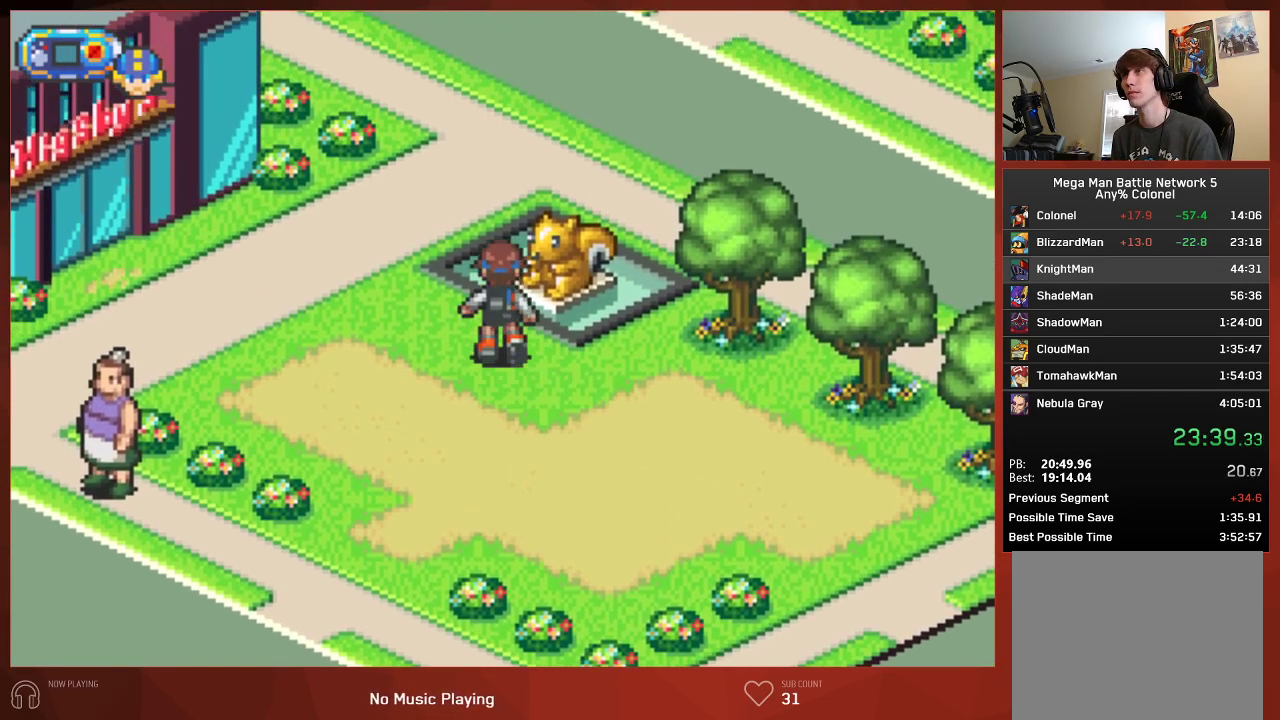
{"buttons": ["CIRCLE", "DPAD_UP"], "left_stick": "center", "right_stick": "center", "button_events": []}
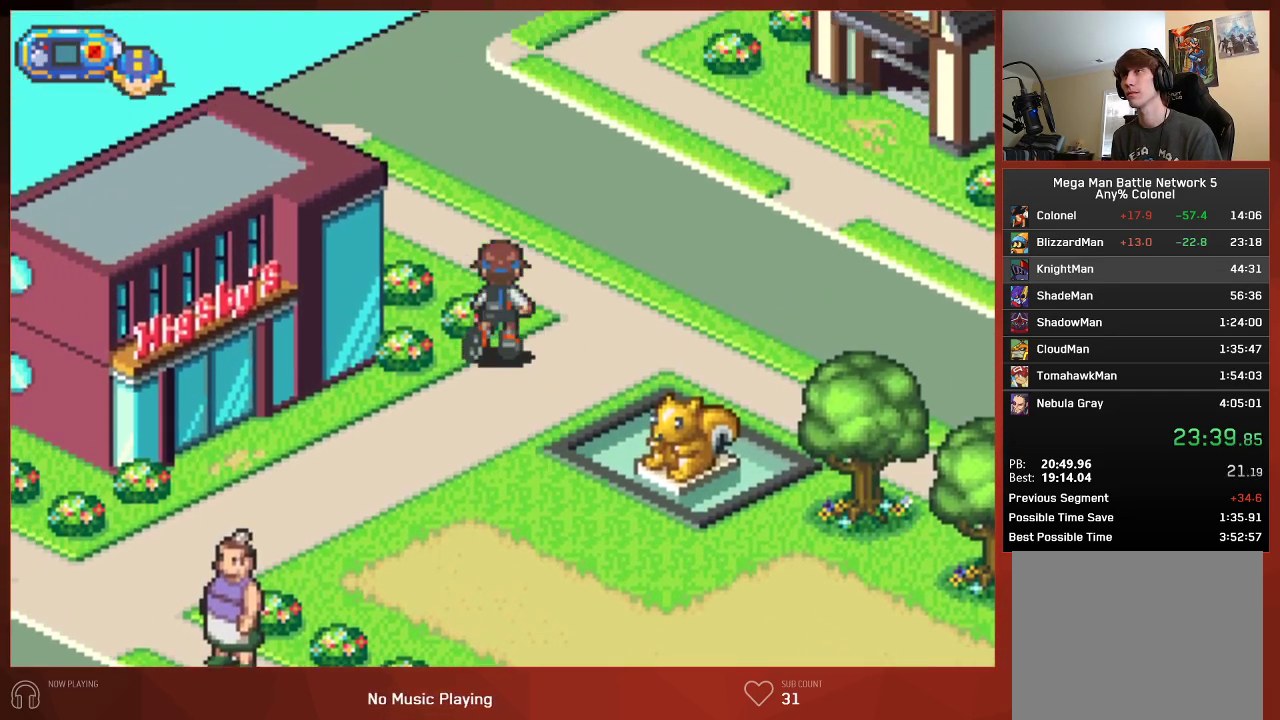
{"buttons": ["CIRCLE", "DPAD_UP", "DPAD_RIGHT"], "left_stick": "center", "right_stick": "center", "button_events": [[100, "DPAD_RIGHT", "down"]]}
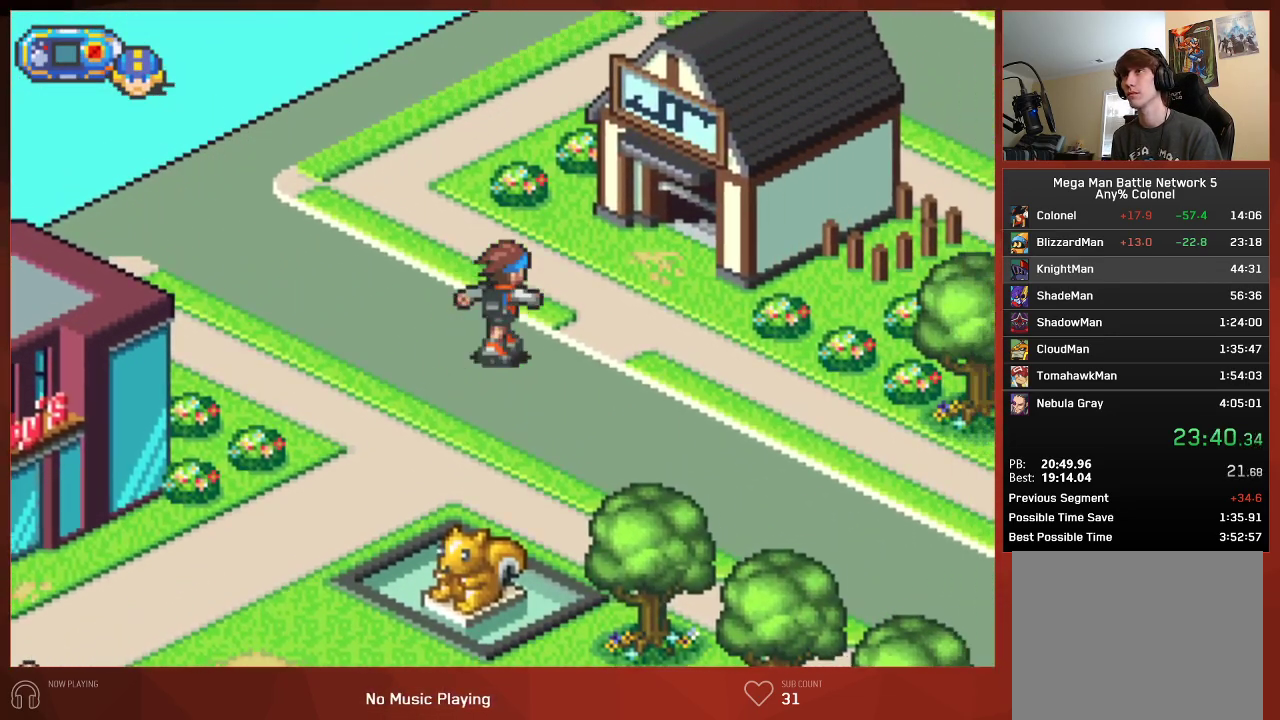
{"buttons": ["CIRCLE", "DPAD_UP"], "left_stick": "center", "right_stick": "center", "button_events": [[483, "DPAD_RIGHT", "up"]]}
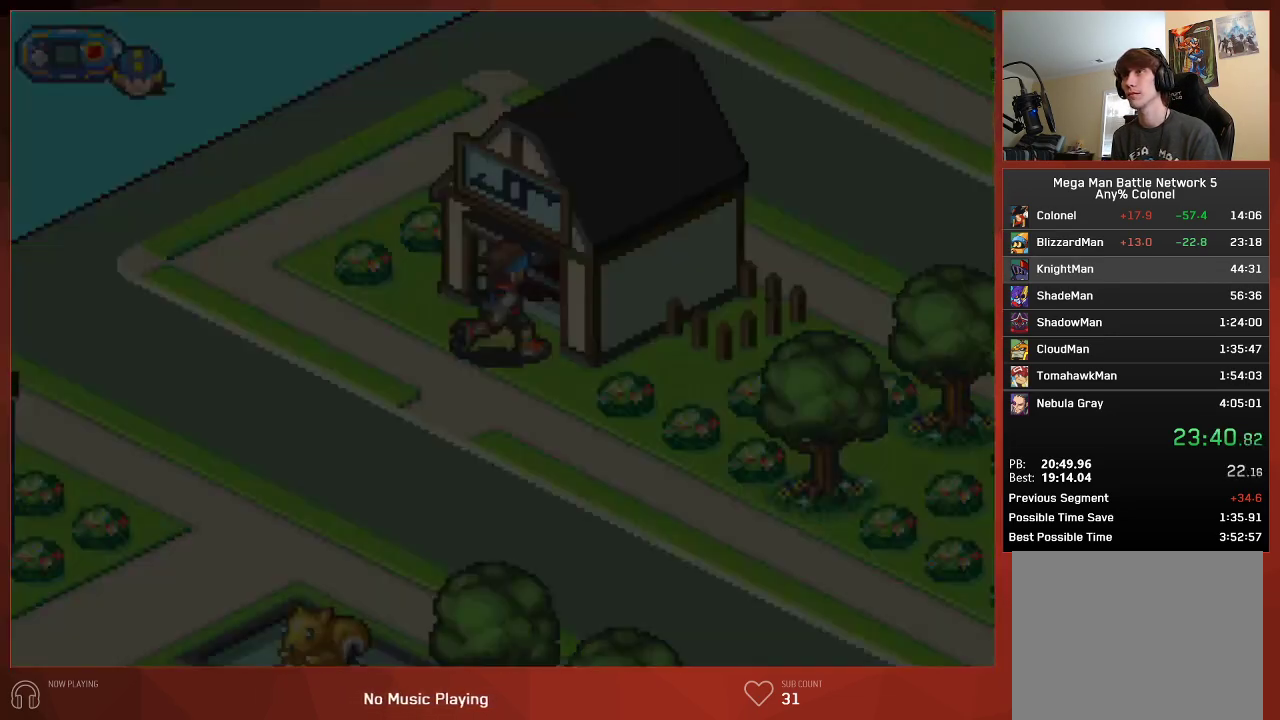
{"buttons": ["CIRCLE"], "left_stick": "center", "right_stick": "center", "button_events": [[33, "DPAD_UP", "up"]]}
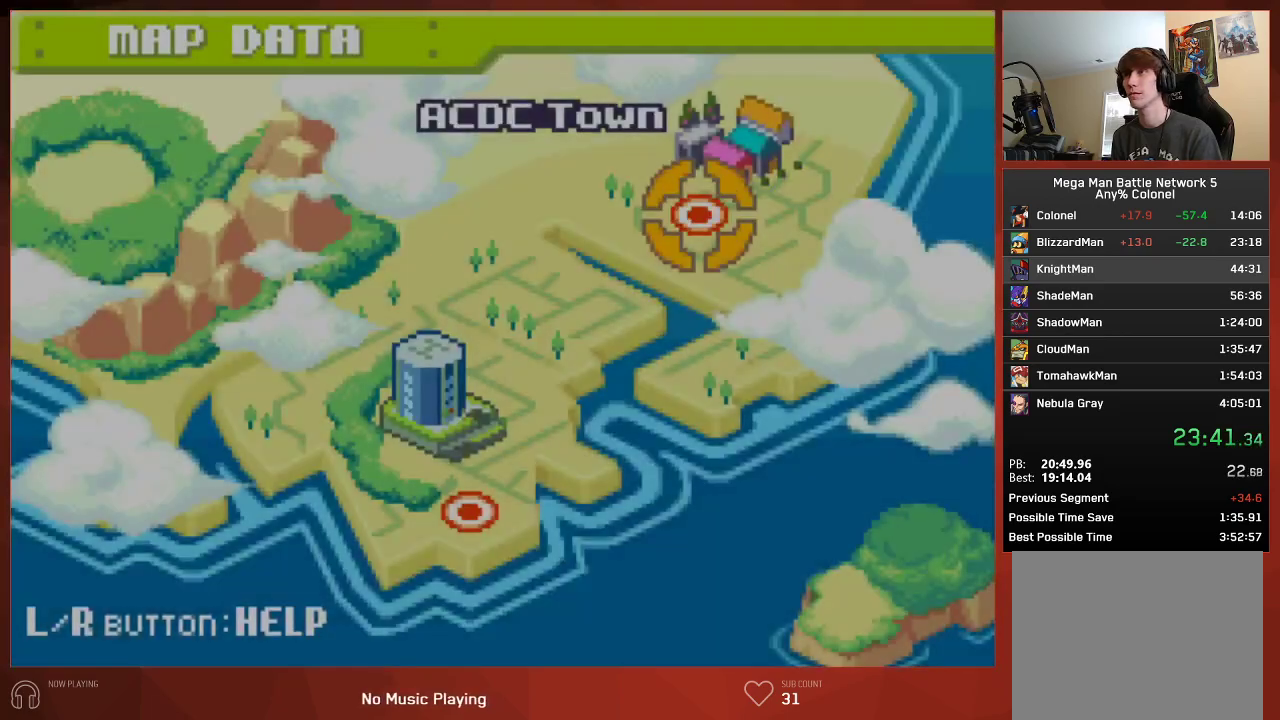
{"buttons": ["CIRCLE"], "left_stick": "center", "right_stick": "center", "button_events": [[267, "DPAD_LEFT", "down"], [383, "DPAD_LEFT", "up"]]}
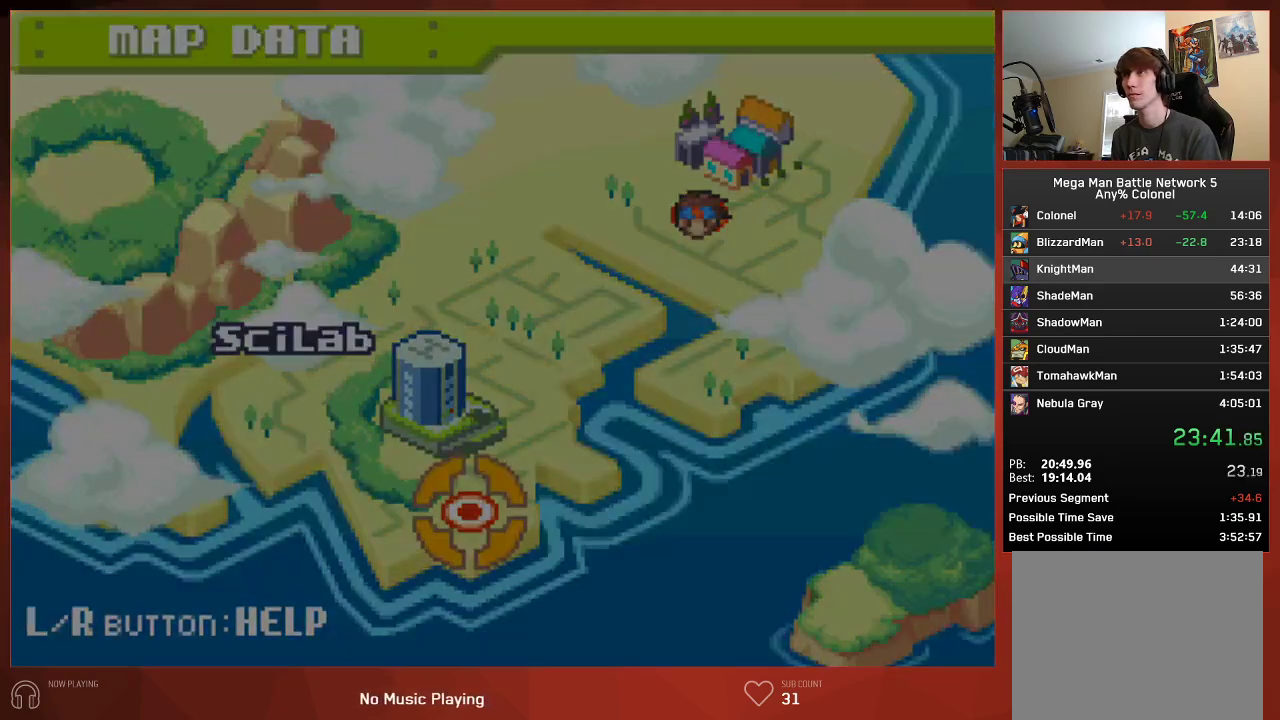
{"buttons": ["CIRCLE", "DPAD_DOWN", "DPAD_RIGHT"], "left_stick": "center", "right_stick": "center", "button_events": [[417, "DPAD_DOWN", "down"], [433, "DPAD_RIGHT", "down"]]}
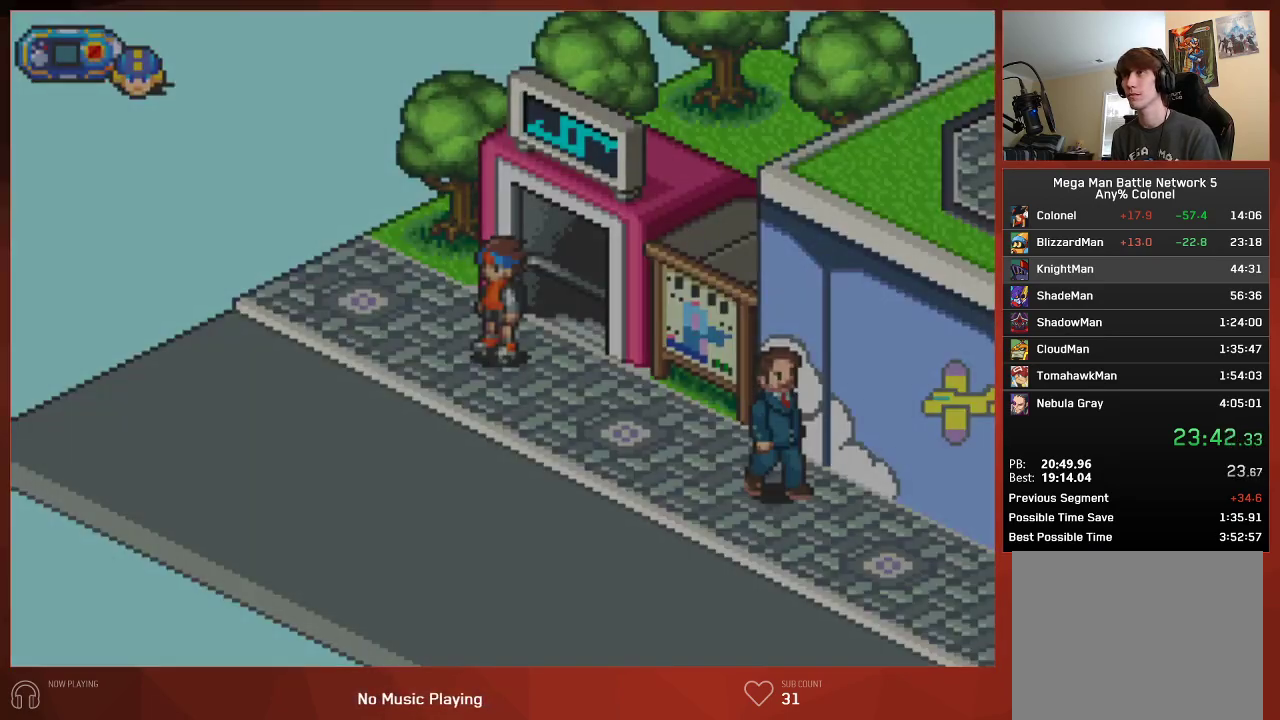
{"buttons": ["CIRCLE", "DPAD_DOWN", "DPAD_RIGHT"], "left_stick": "center", "right_stick": "center", "button_events": []}
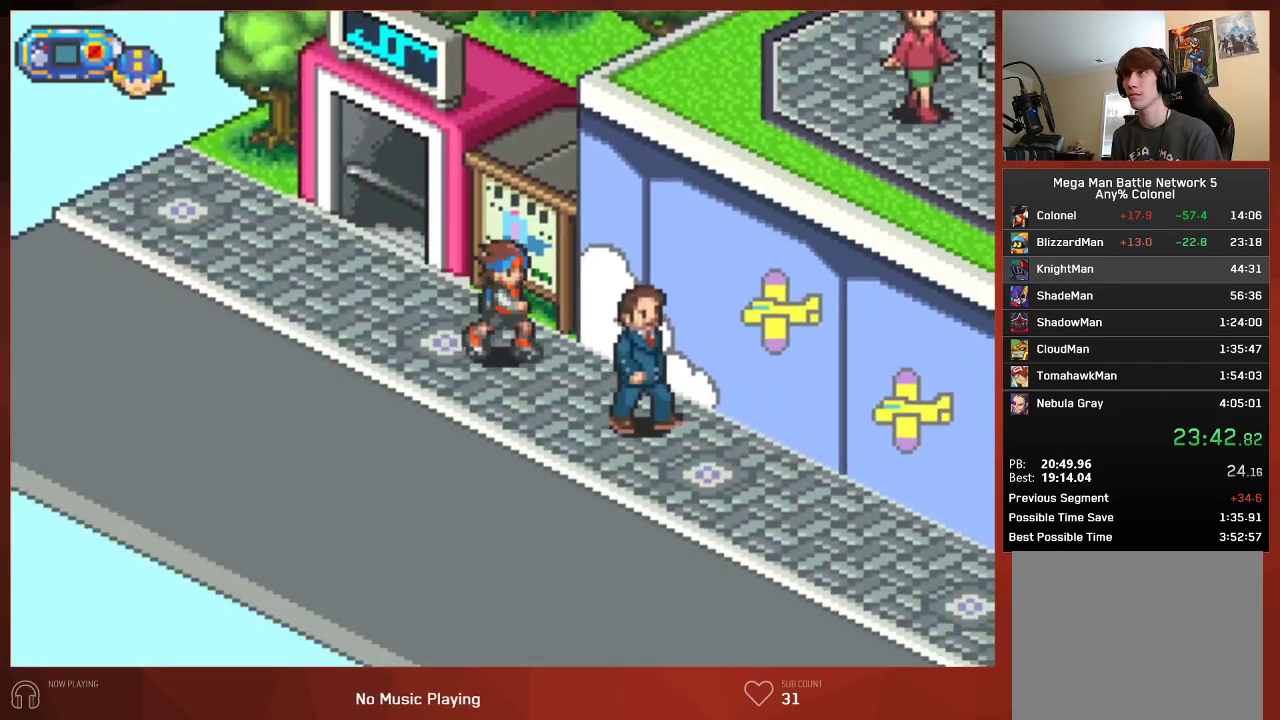
{"buttons": ["CIRCLE", "DPAD_RIGHT"], "left_stick": "center", "right_stick": "center", "button_events": [[100, "DPAD_DOWN", "up"]]}
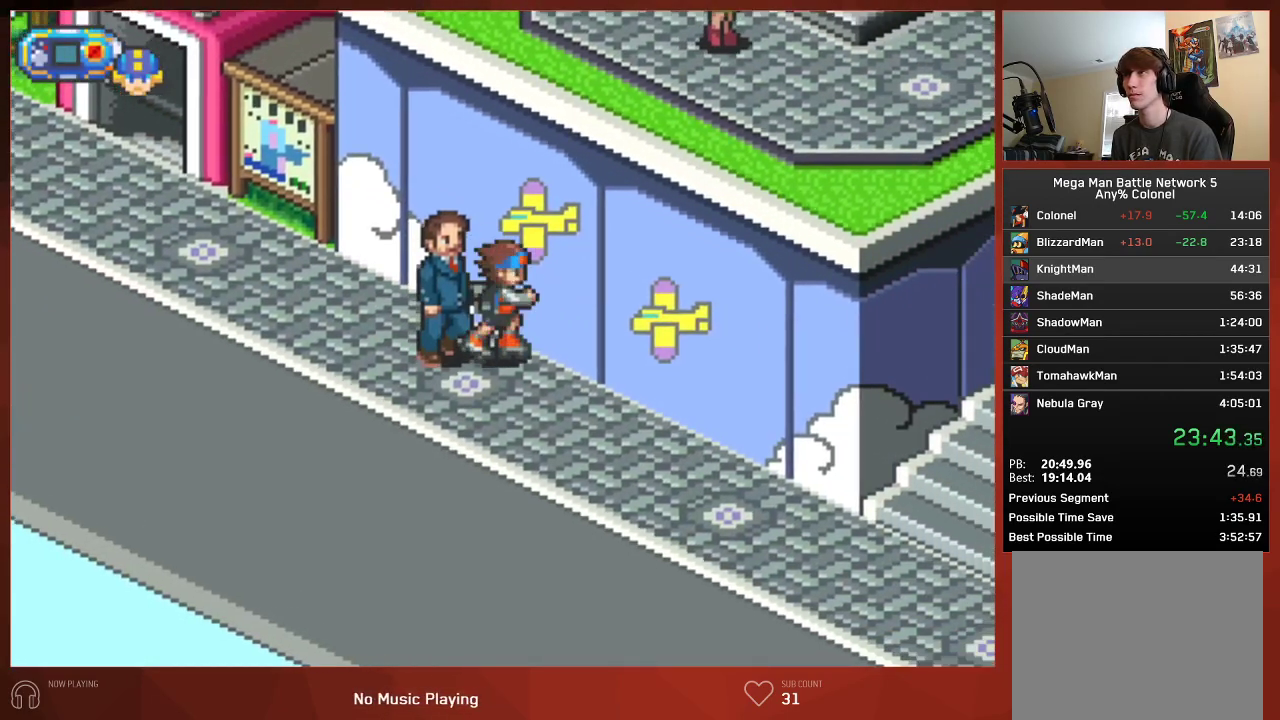
{"buttons": ["CIRCLE", "DPAD_RIGHT"], "left_stick": "center", "right_stick": "center", "button_events": []}
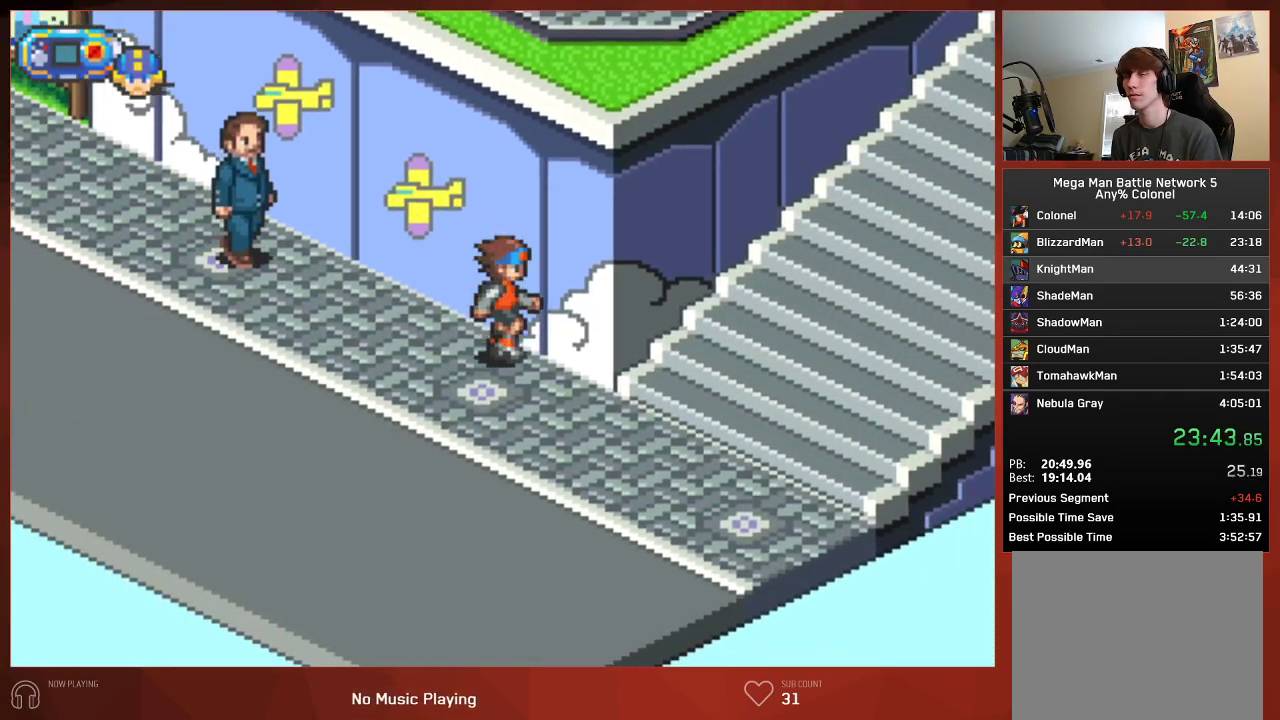
{"buttons": ["CIRCLE", "DPAD_RIGHT"], "left_stick": "center", "right_stick": "center", "button_events": []}
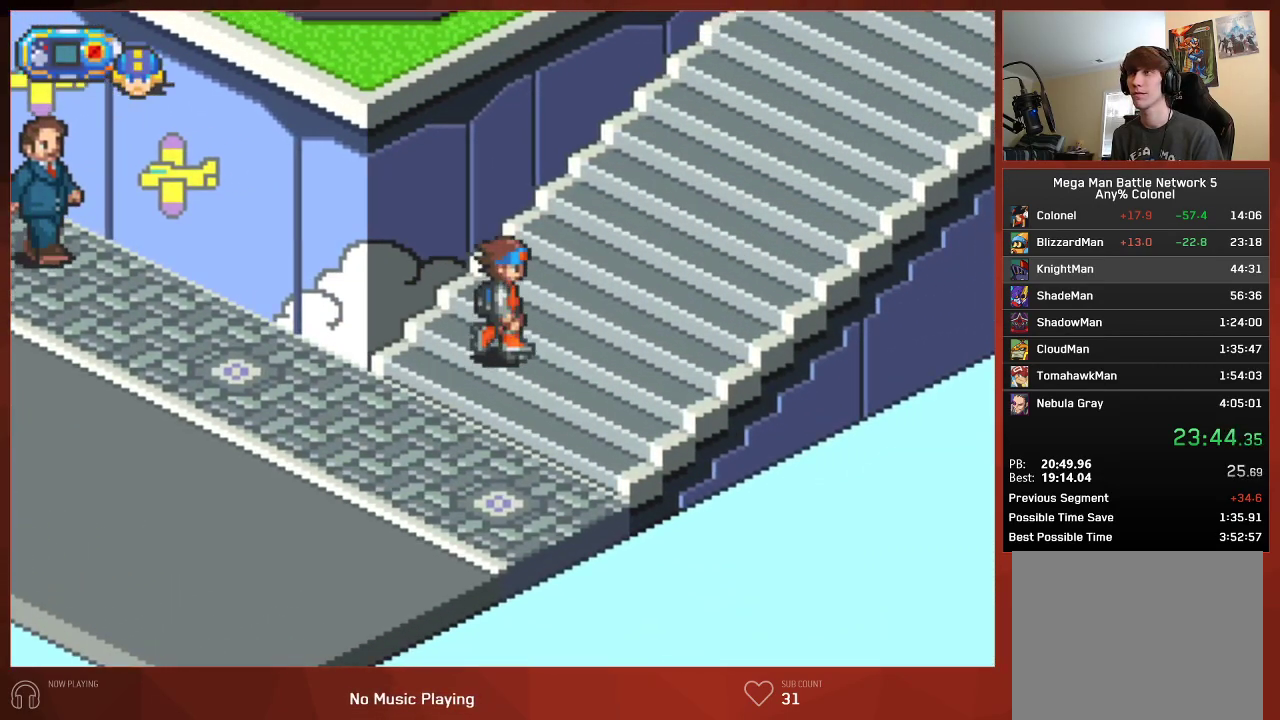
{"buttons": ["CIRCLE", "DPAD_RIGHT"], "left_stick": "center", "right_stick": "center", "button_events": []}
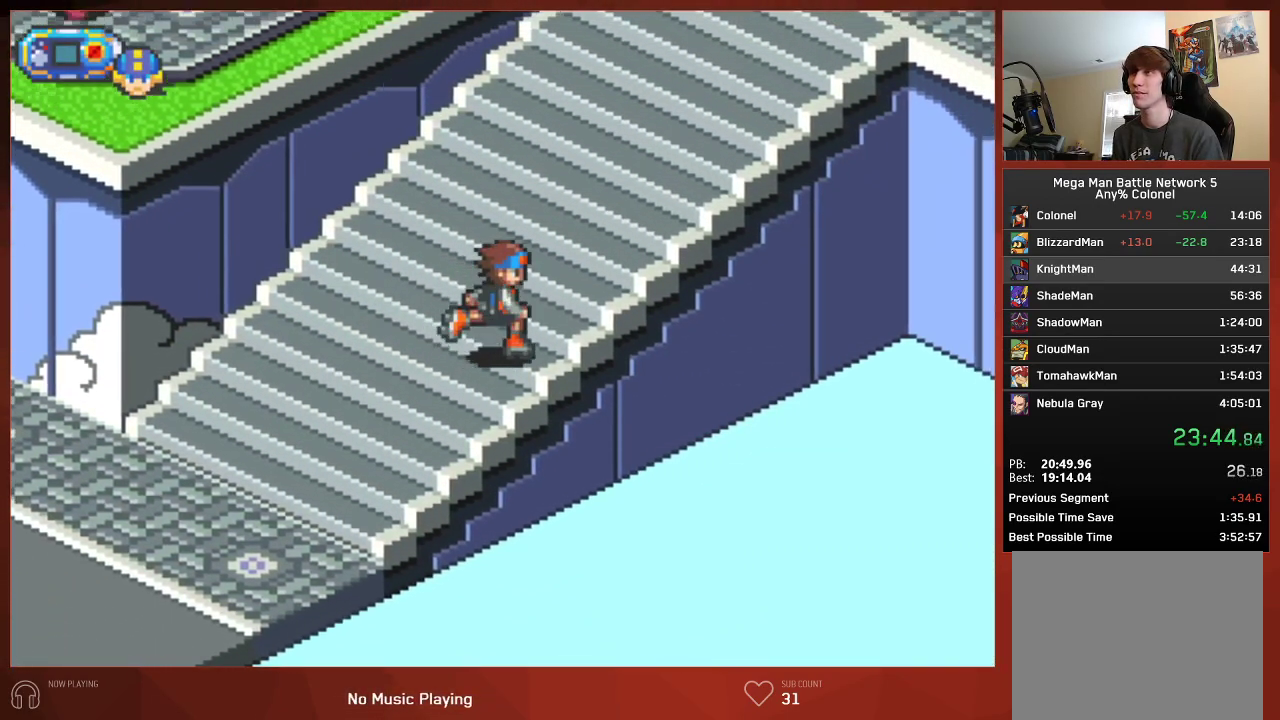
{"buttons": ["CIRCLE", "DPAD_RIGHT"], "left_stick": "center", "right_stick": "center", "button_events": []}
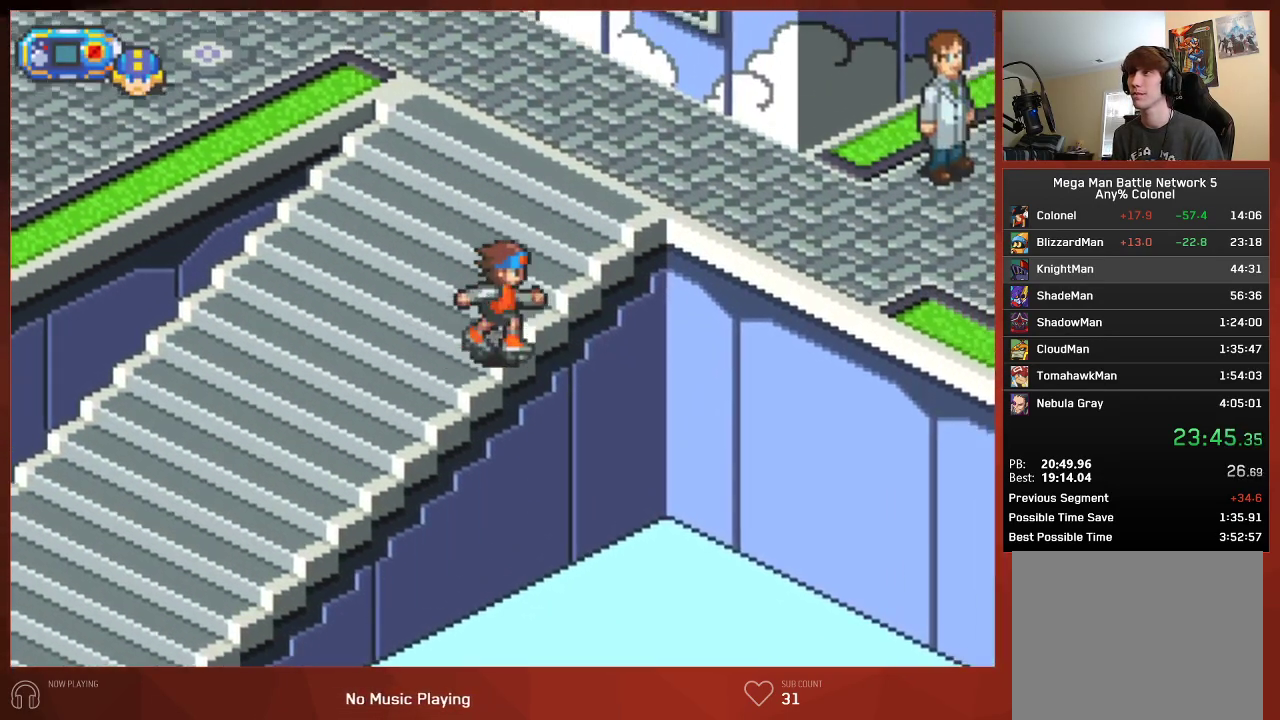
{"buttons": ["CIRCLE", "DPAD_RIGHT"], "left_stick": "center", "right_stick": "center", "button_events": []}
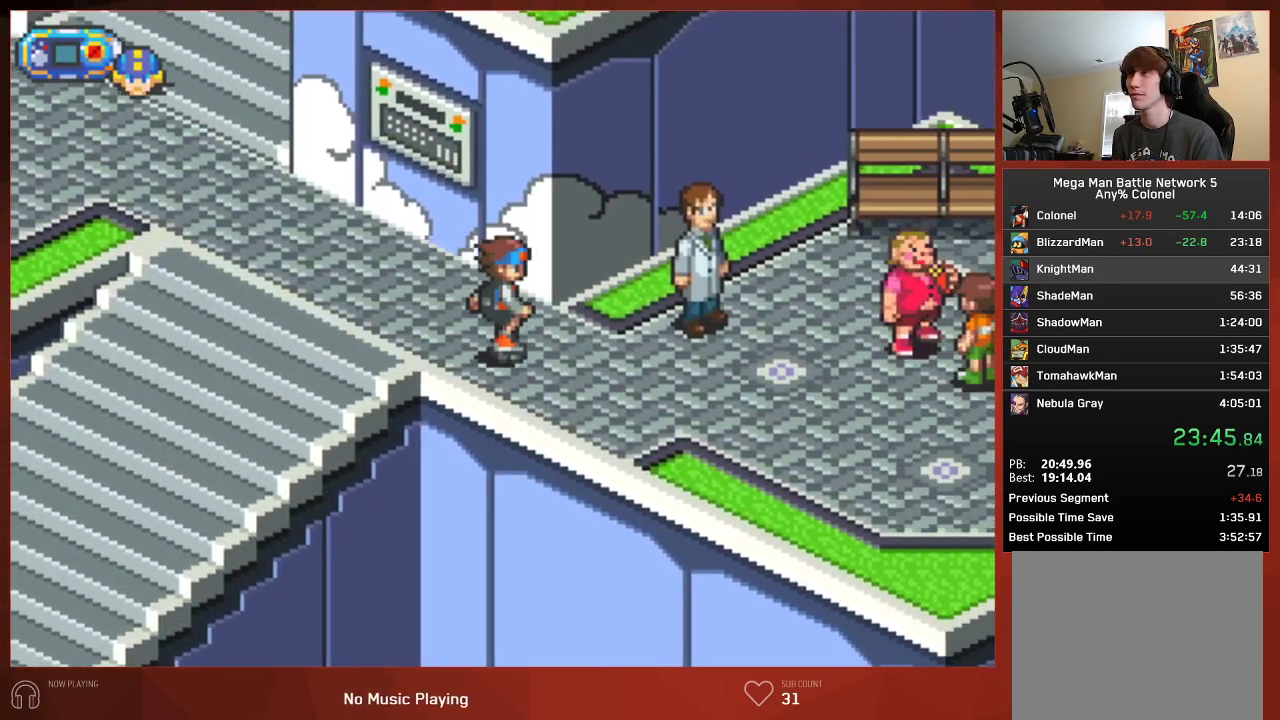
{"buttons": ["CIRCLE", "DPAD_UP", "DPAD_RIGHT"], "left_stick": "center", "right_stick": "center", "button_events": [[450, "DPAD_UP", "down"]]}
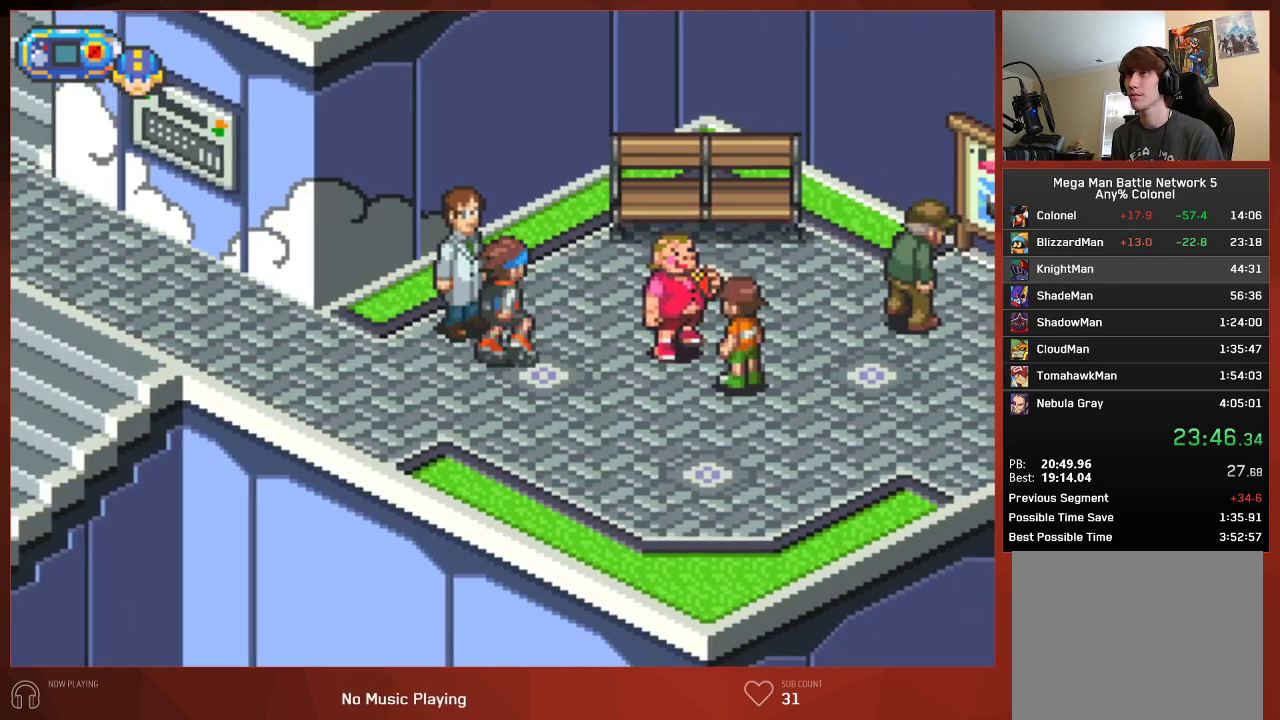
{"buttons": ["CIRCLE", "DPAD_RIGHT"], "left_stick": "center", "right_stick": "center", "button_events": [[167, "DPAD_UP", "up"]]}
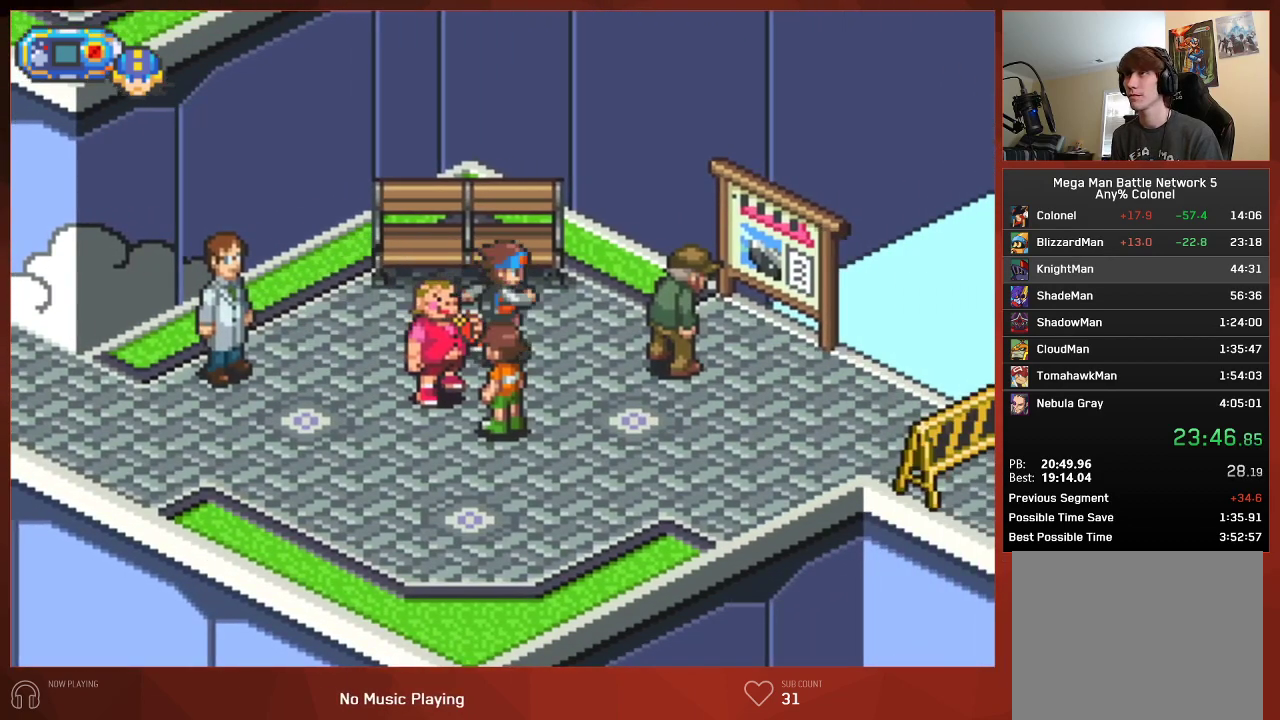
{"buttons": ["CIRCLE"], "left_stick": "center", "right_stick": "center", "button_events": [[167, "DPAD_RIGHT", "up"]]}
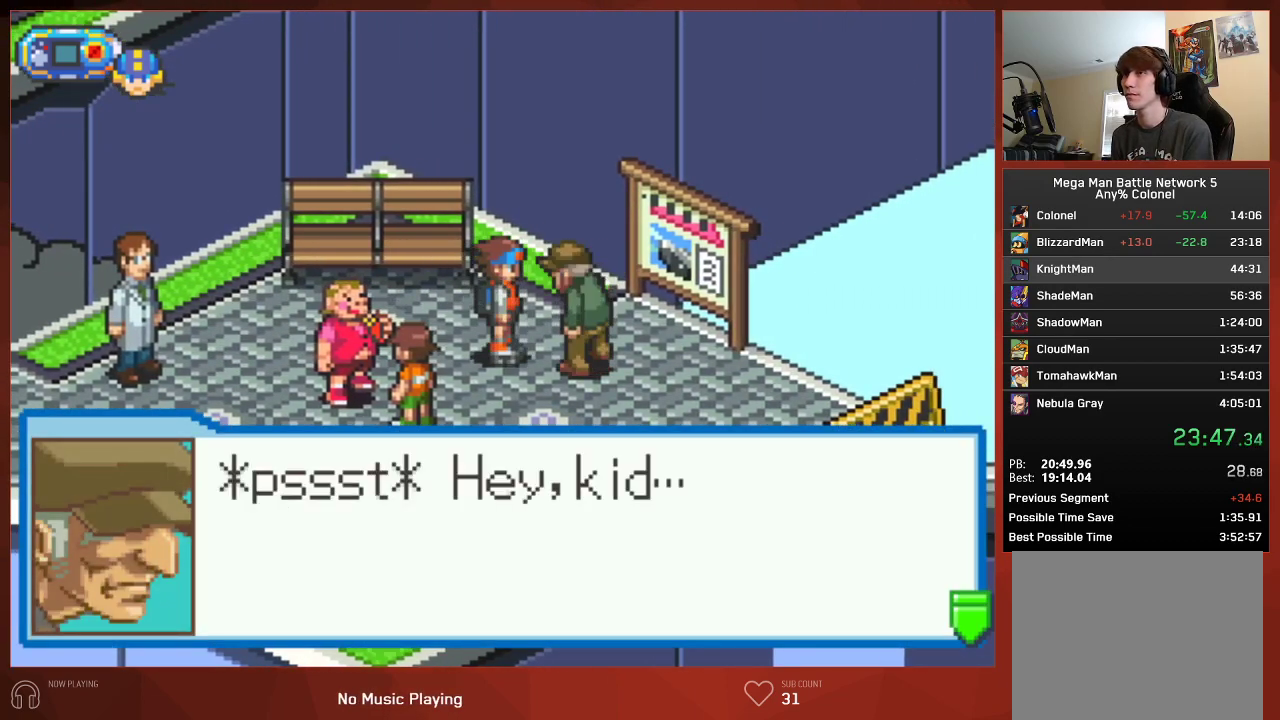
{"buttons": ["CROSS", "CIRCLE"], "left_stick": "center", "right_stick": "center"}
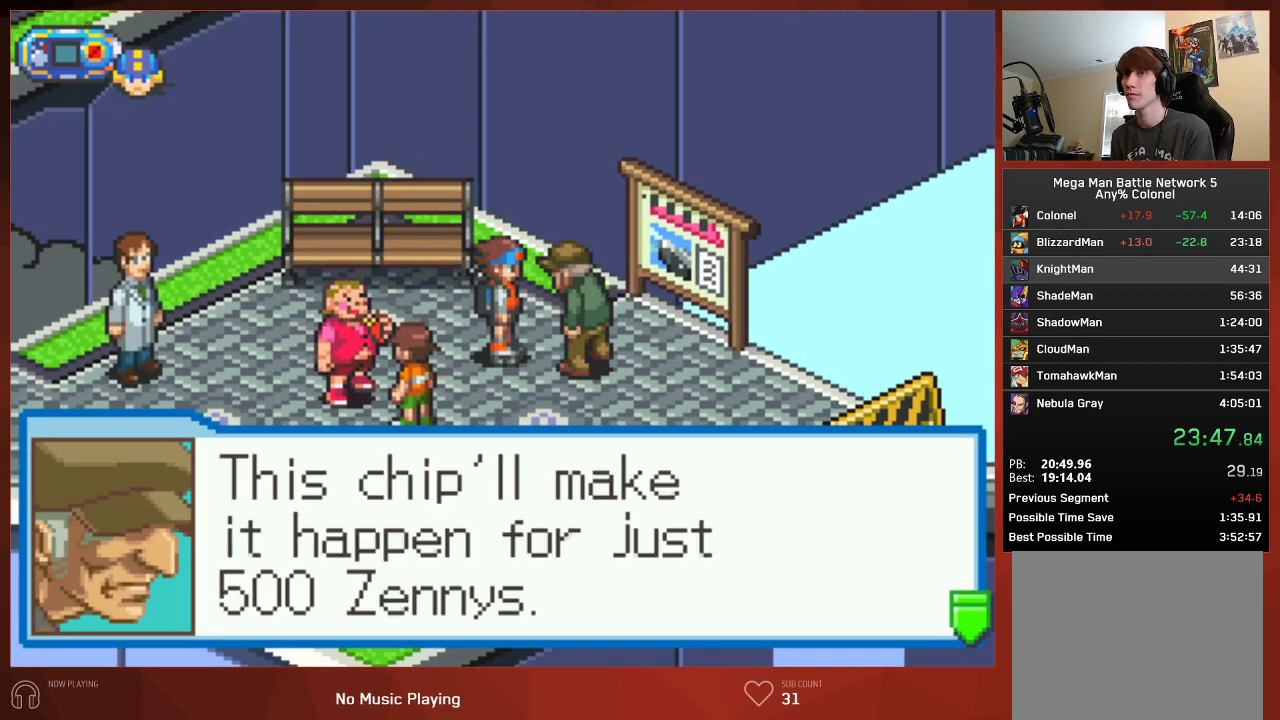
{"buttons": ["CROSS", "CIRCLE"], "left_stick": "center", "right_stick": "center", "button_events": []}
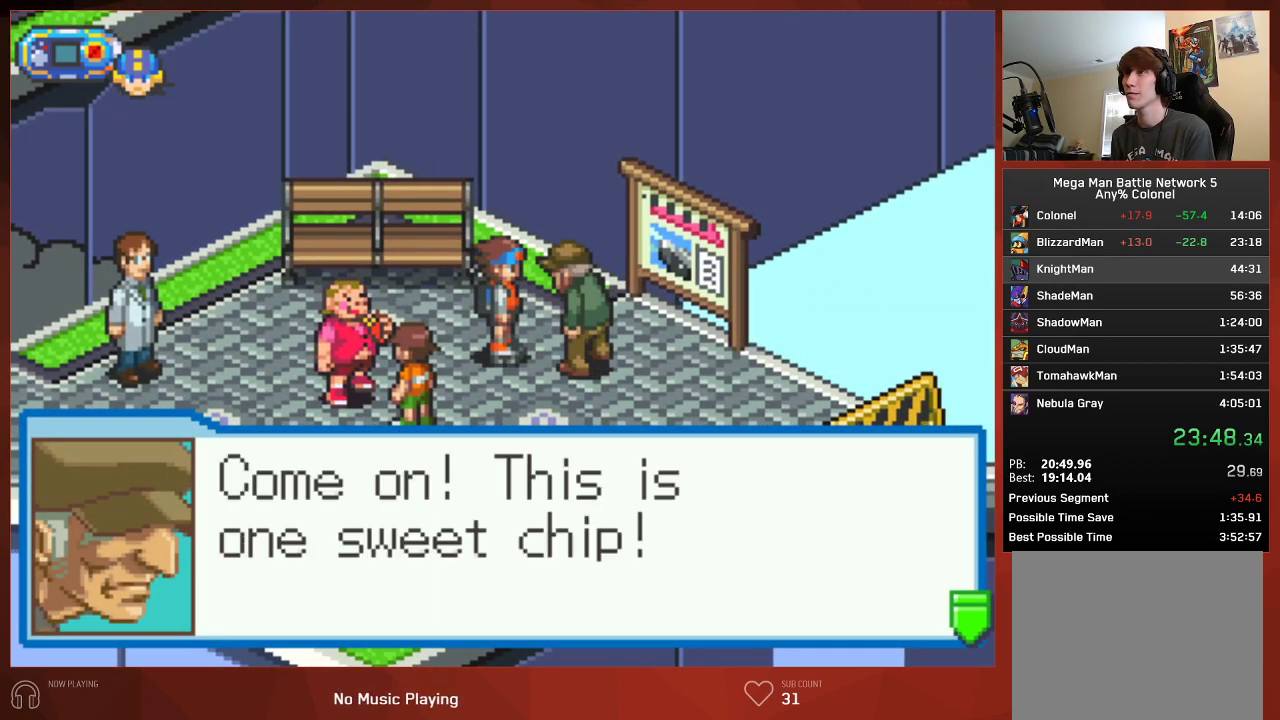
{"buttons": ["CIRCLE"], "left_stick": "center", "right_stick": "center"}
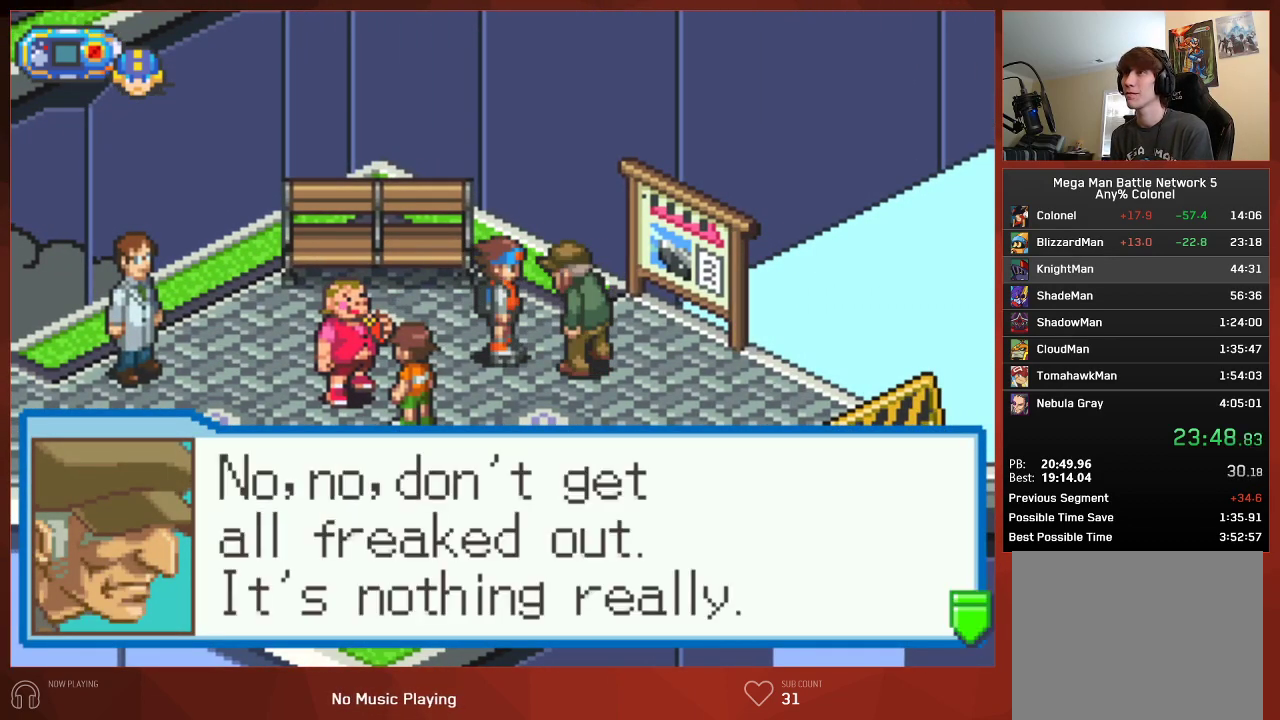
{"buttons": ["CIRCLE"], "left_stick": "center", "right_stick": "center", "button_events": []}
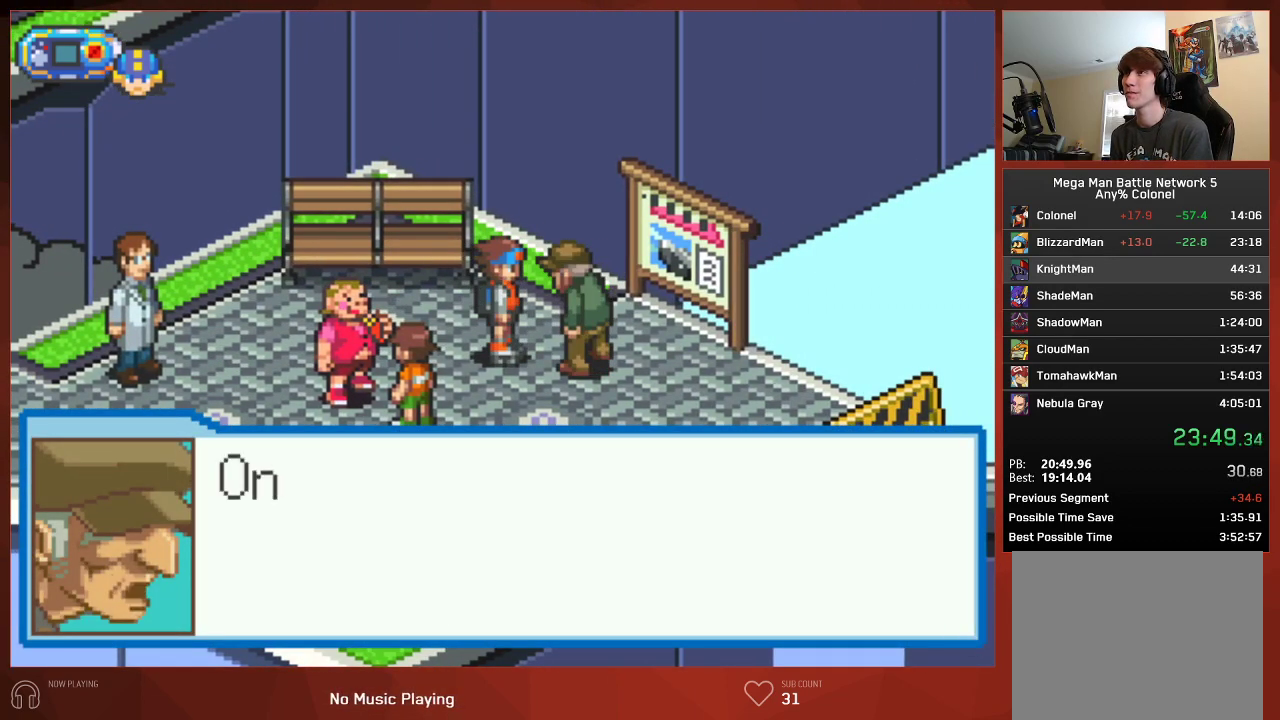
{"buttons": ["CROSS", "CIRCLE"], "left_stick": "center", "right_stick": "center"}
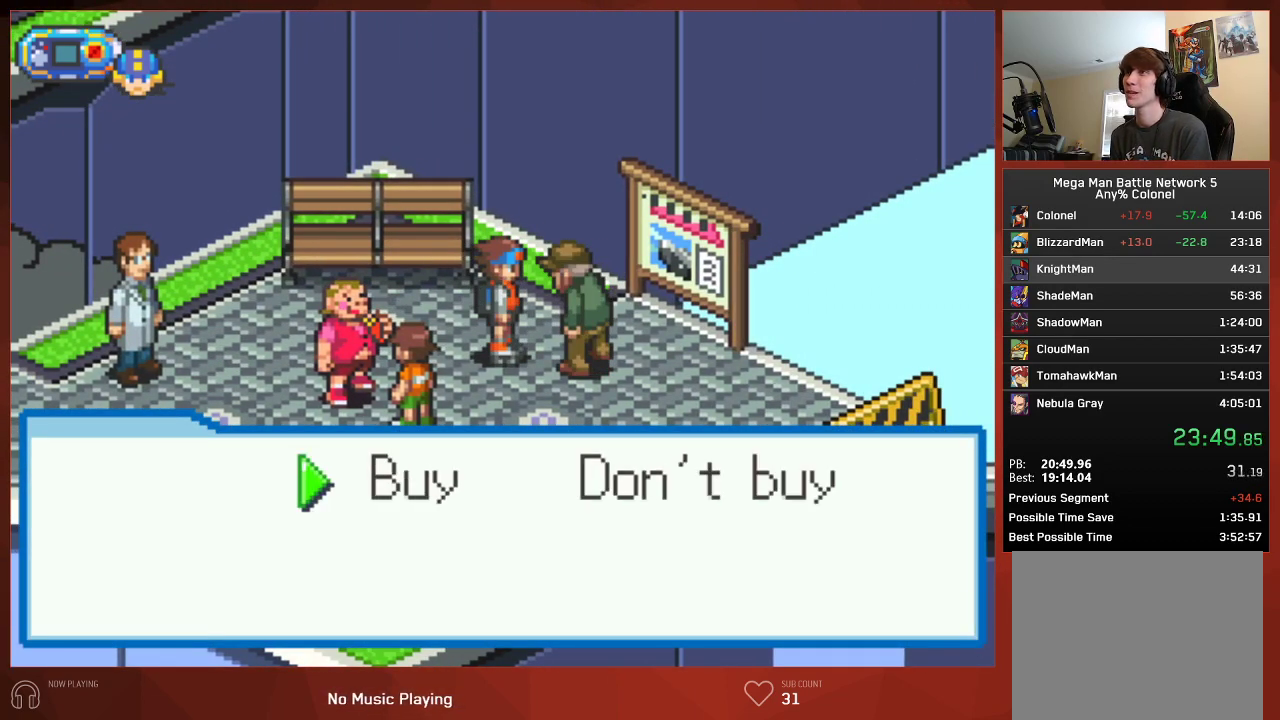
{"buttons": ["CROSS", "CIRCLE"], "left_stick": "center", "right_stick": "center", "button_events": []}
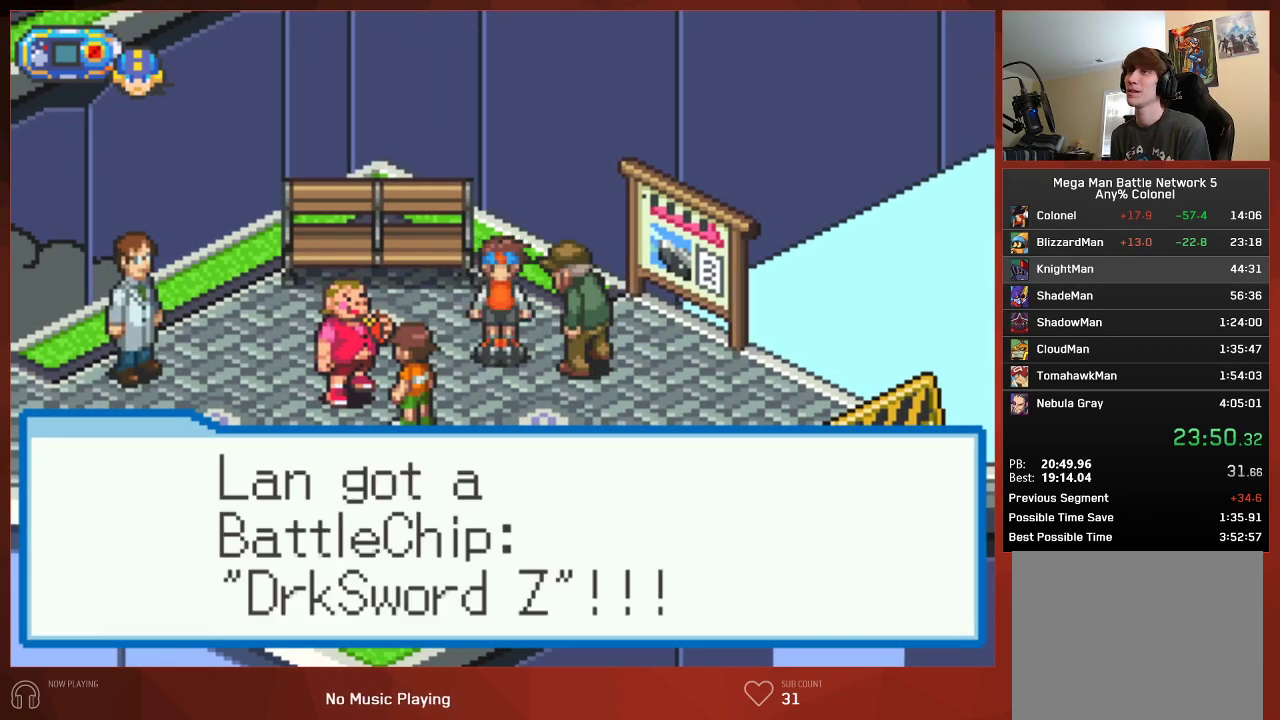
{"buttons": ["CROSS", "CIRCLE"], "left_stick": "center", "right_stick": "center", "button_events": []}
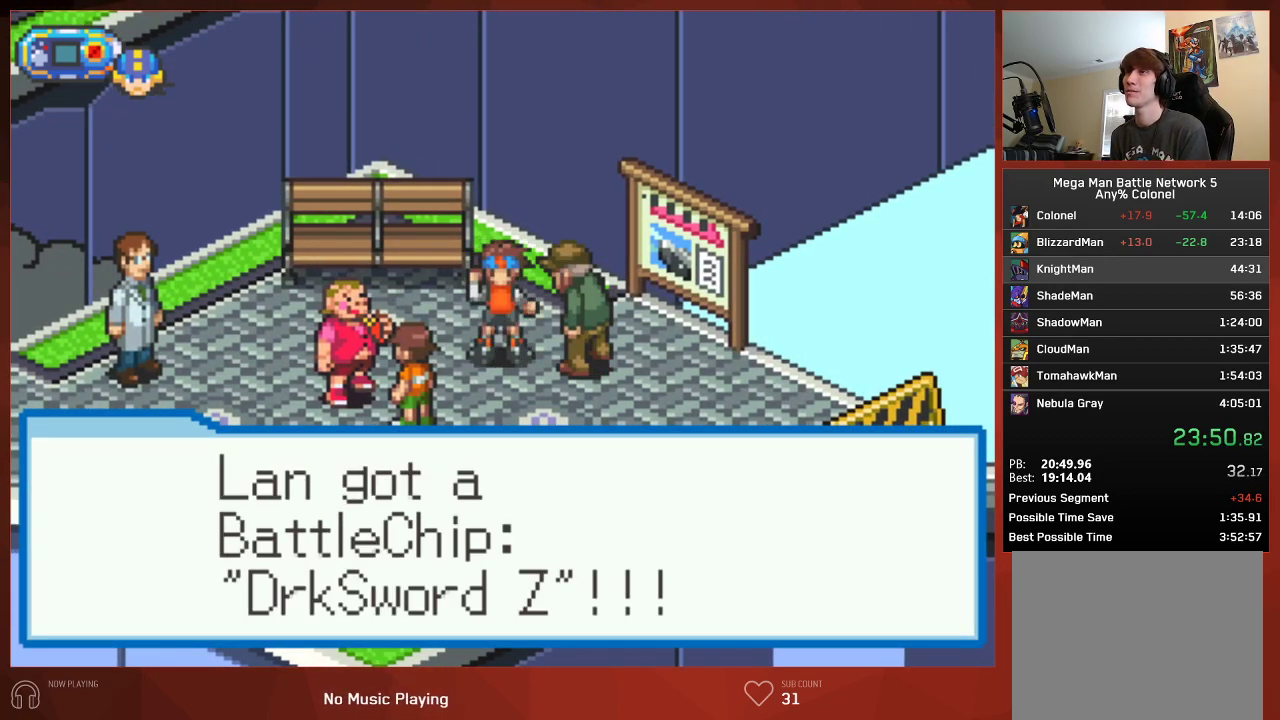
{"buttons": ["CIRCLE", "DPAD_LEFT"], "left_stick": "center", "right_stick": "center"}
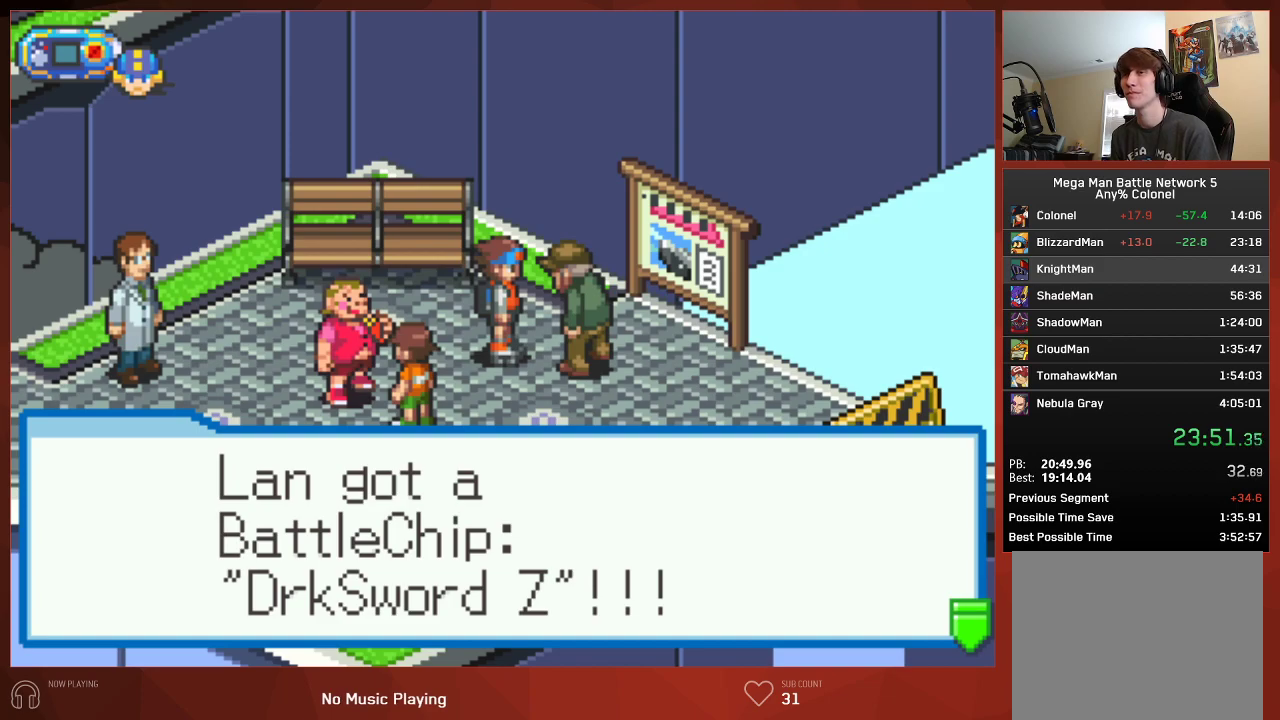
{"buttons": ["CROSS", "CIRCLE", "DPAD_LEFT"], "left_stick": "center", "right_stick": "center"}